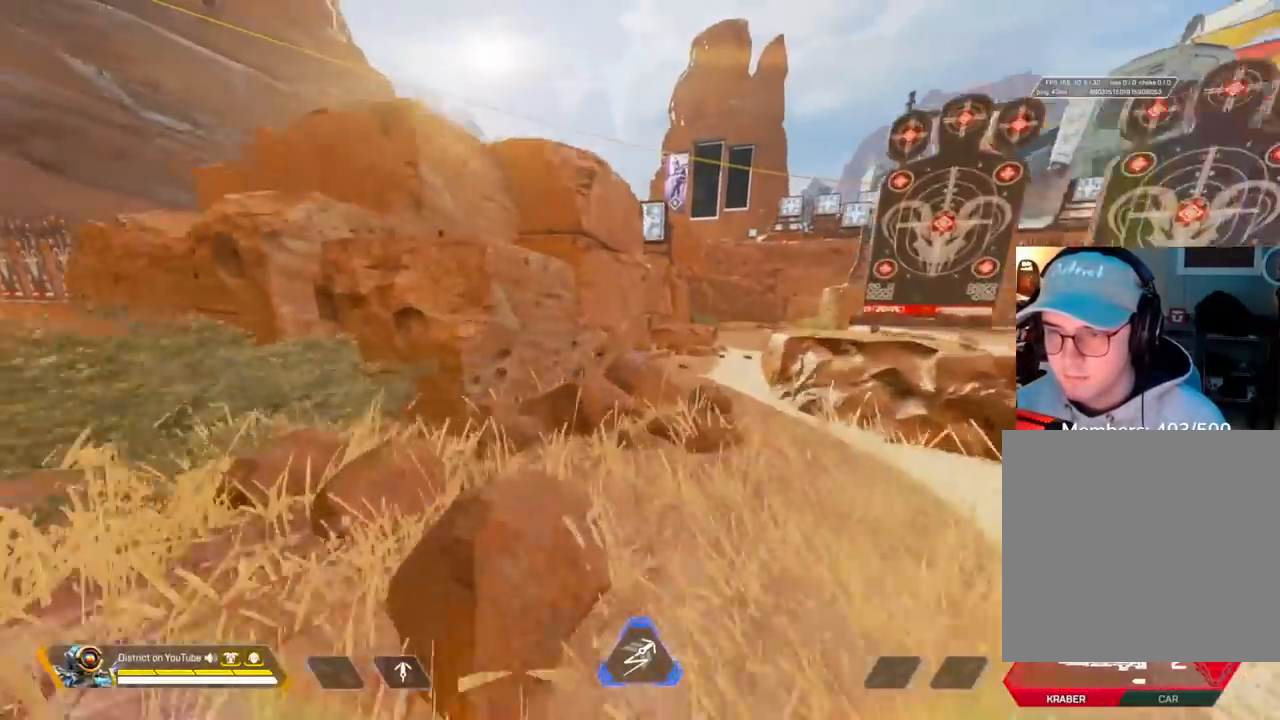
Gameplay with a controller (Xbox layout); each line is a JSON object with the inputs held at the frame after it. "events" lists button and stick changes between this image and that frame as [ms after this image, input, new state], when the widget could be followed in between.
{"buttons": [], "left_stick": "right", "right_stick": "center", "events": [[133, "A", "down"], [183, "left_stick", "left"], [200, "Y", "up"], [233, "right_stick", "left"], [267, "A", "up"], [417, "left_stick", "right"], [467, "right_stick", "center"]]}
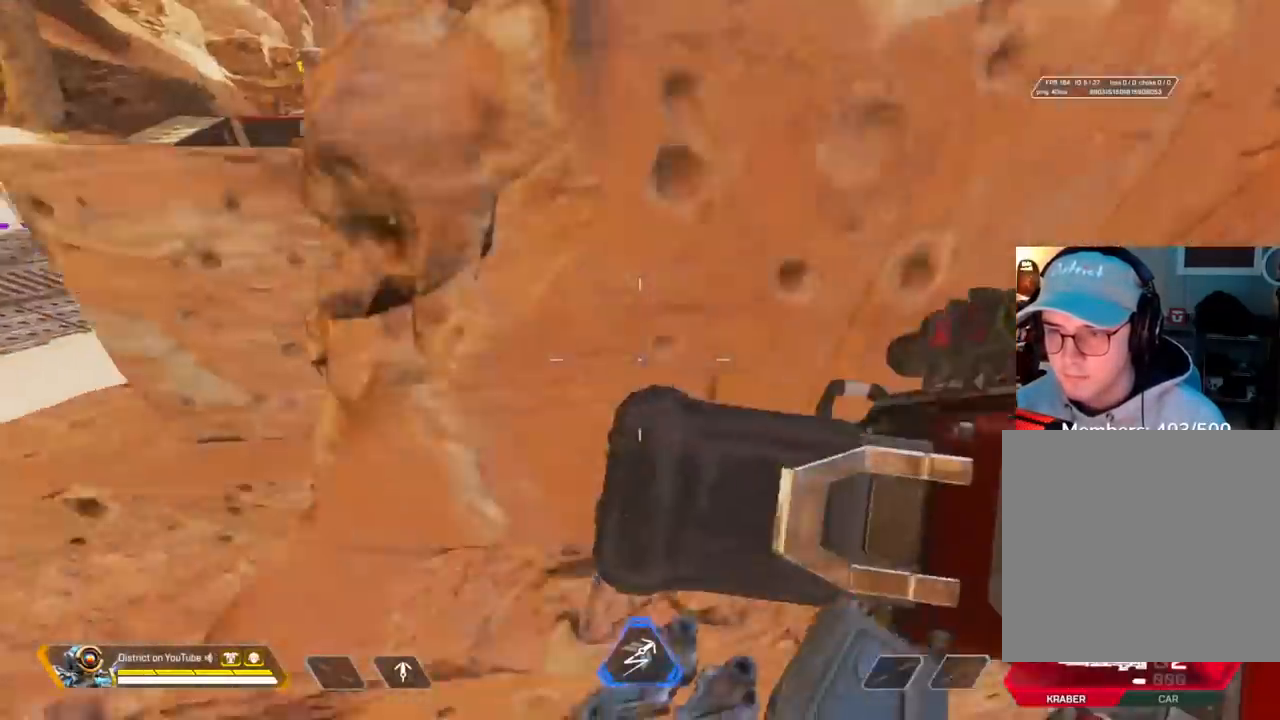
{"buttons": ["A", "L3"], "left_stick": "right", "right_stick": "right", "events": [[67, "A", "down"], [67, "right_stick", "right"], [100, "L3", "down"]]}
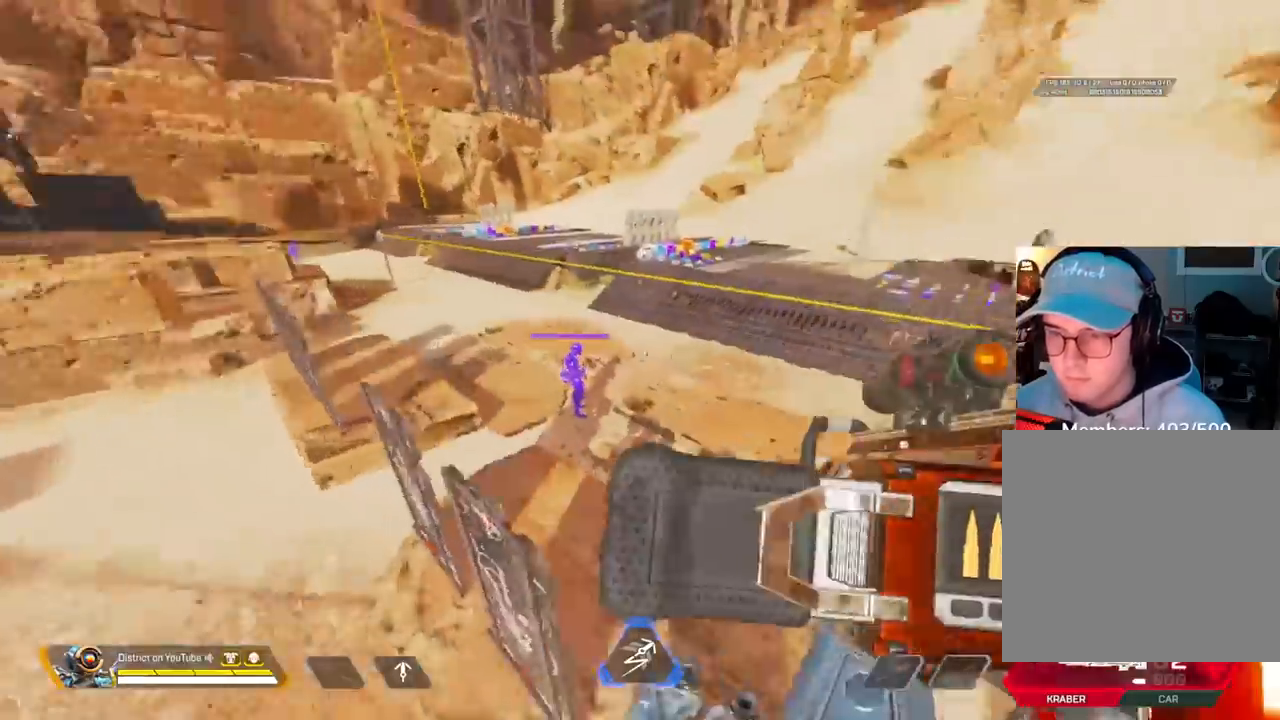
{"buttons": ["Y", "R2"], "left_stick": "right", "right_stick": "center", "events": [[17, "L3", "up"], [50, "A", "up"], [50, "Y", "down"], [83, "right_stick", "left"], [233, "right_stick", "center"], [467, "R2", "down"]]}
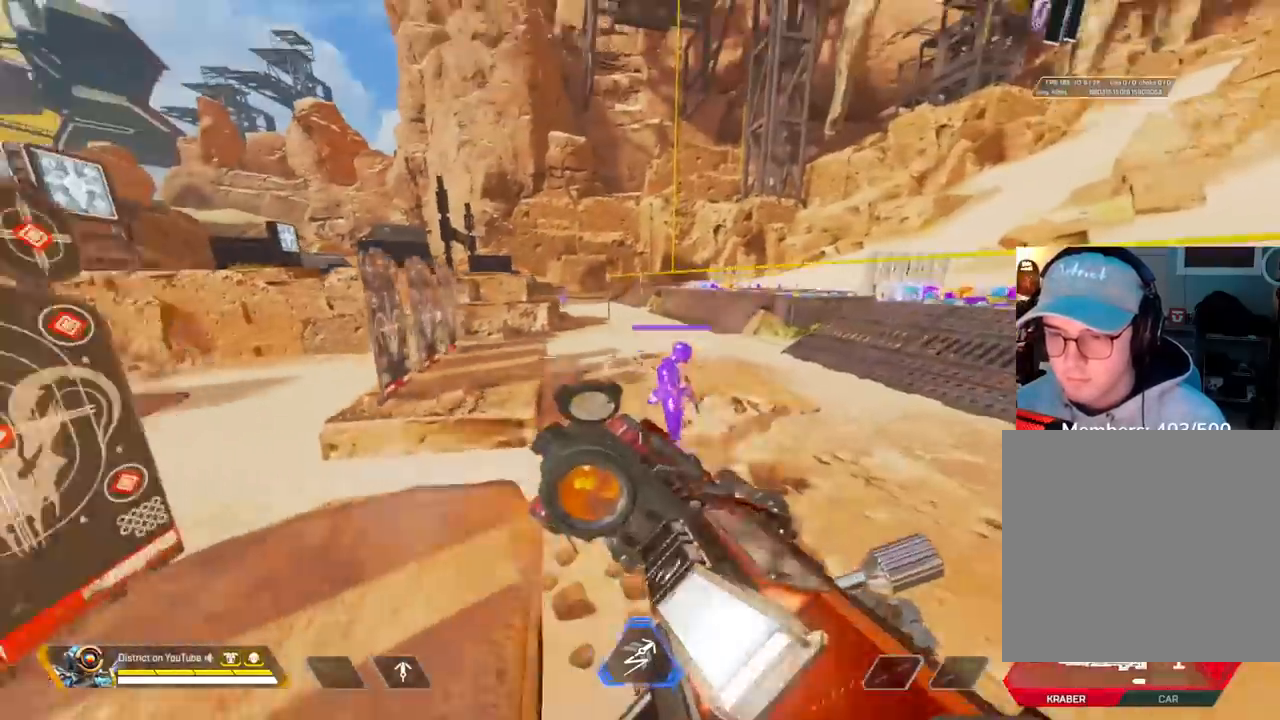
{"buttons": ["X"], "left_stick": "up-left", "right_stick": "center", "events": [[67, "R2", "up"], [67, "right_stick", "right"], [200, "left_stick", "up"], [217, "Y", "up"], [283, "right_stick", "left"], [383, "right_stick", "center"], [467, "left_stick", "up-left"], [483, "X", "down"]]}
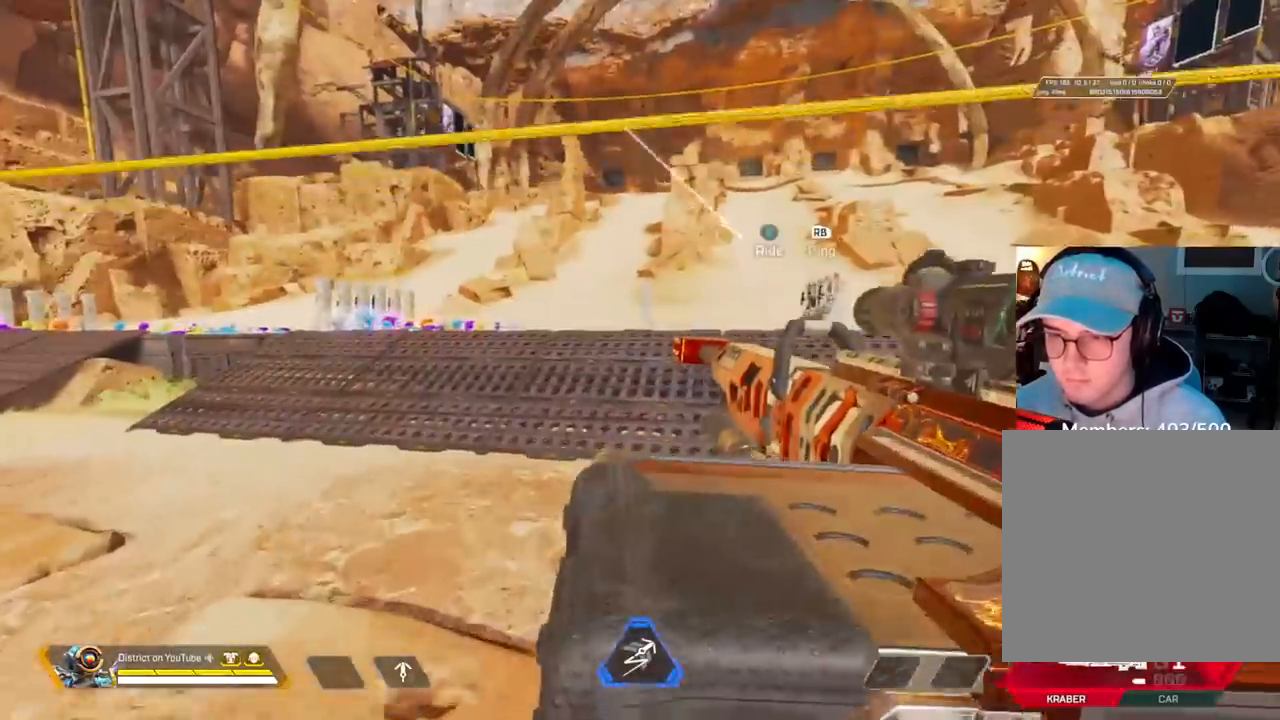
{"buttons": [], "left_stick": "left", "right_stick": "center", "events": [[17, "X", "up"], [33, "A", "down"], [50, "A", "up"], [67, "left_stick", "left"], [133, "A", "down"], [200, "A", "up"], [367, "right_stick", "left"], [500, "right_stick", "center"]]}
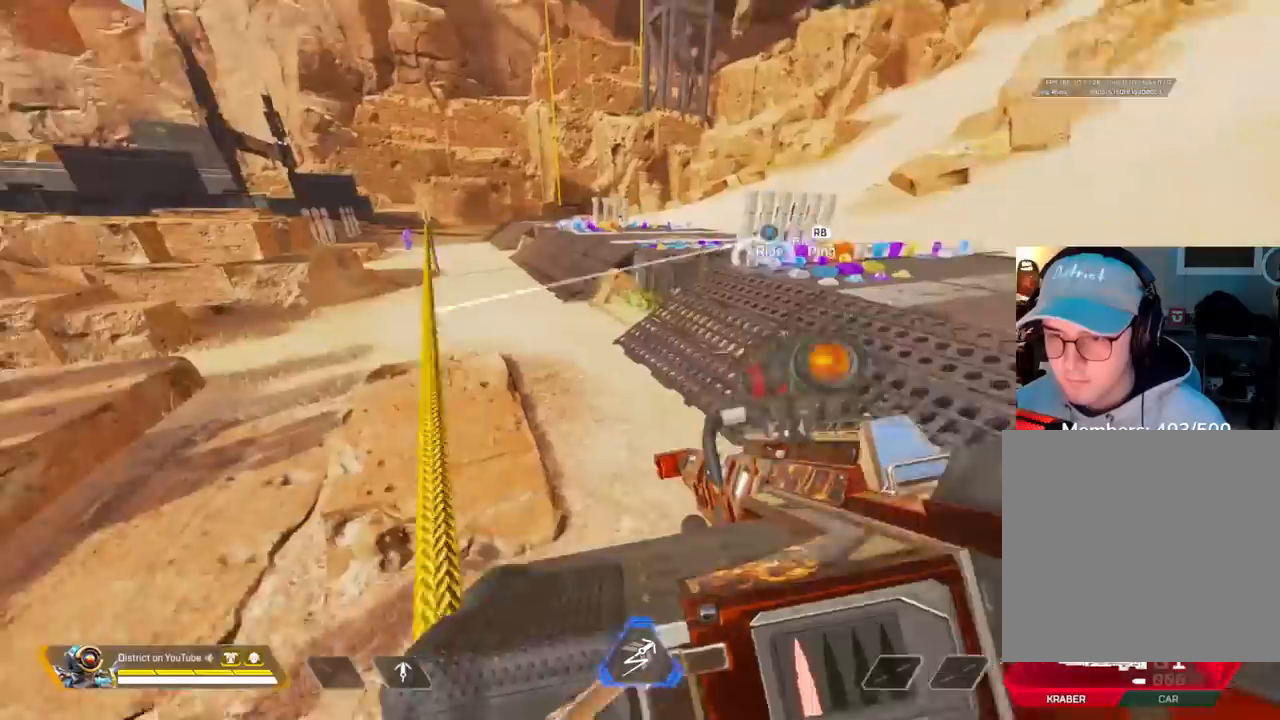
{"buttons": [], "left_stick": "up", "right_stick": "center", "events": [[167, "right_stick", "up"], [250, "left_stick", "up"], [283, "right_stick", "center"], [350, "R2", "down"], [383, "X", "down"], [400, "R2", "up"], [433, "X", "up"], [450, "A", "down"], [467, "A", "up"]]}
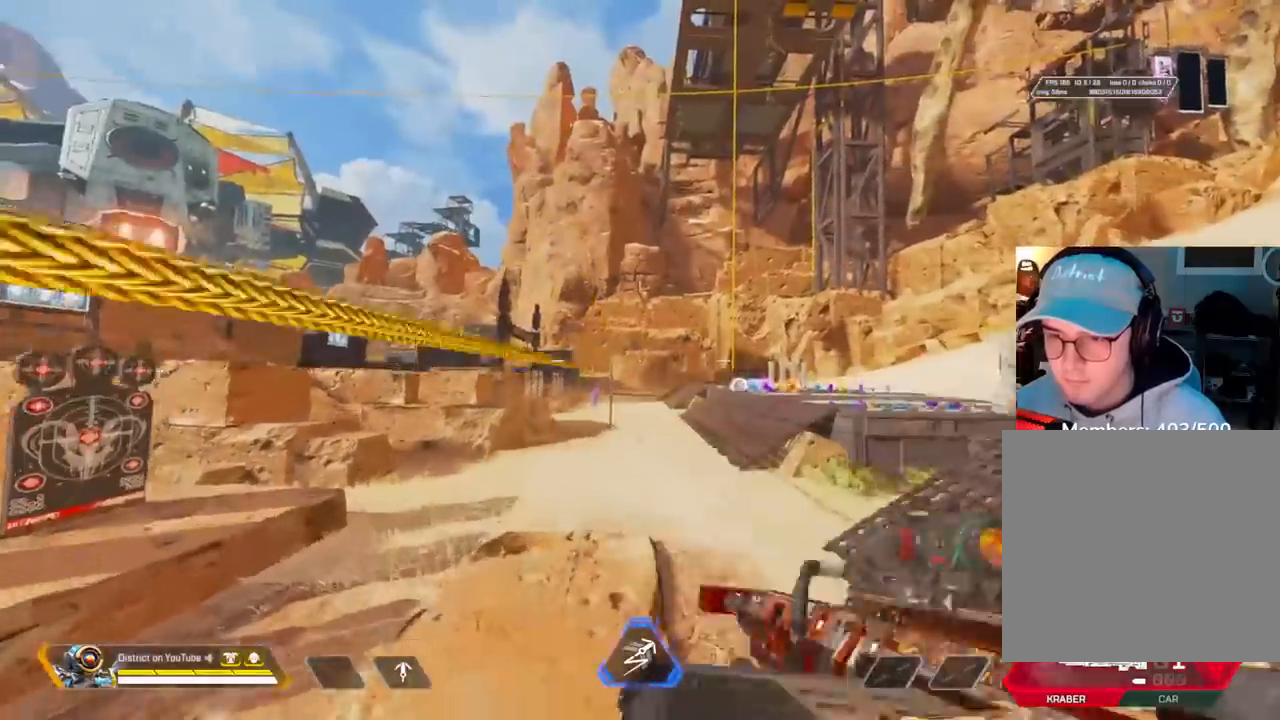
{"buttons": [], "left_stick": "left", "right_stick": "down-left", "events": [[50, "A", "down"], [50, "left_stick", "up-left"], [117, "A", "up"], [183, "left_stick", "left"], [267, "right_stick", "down-left"]]}
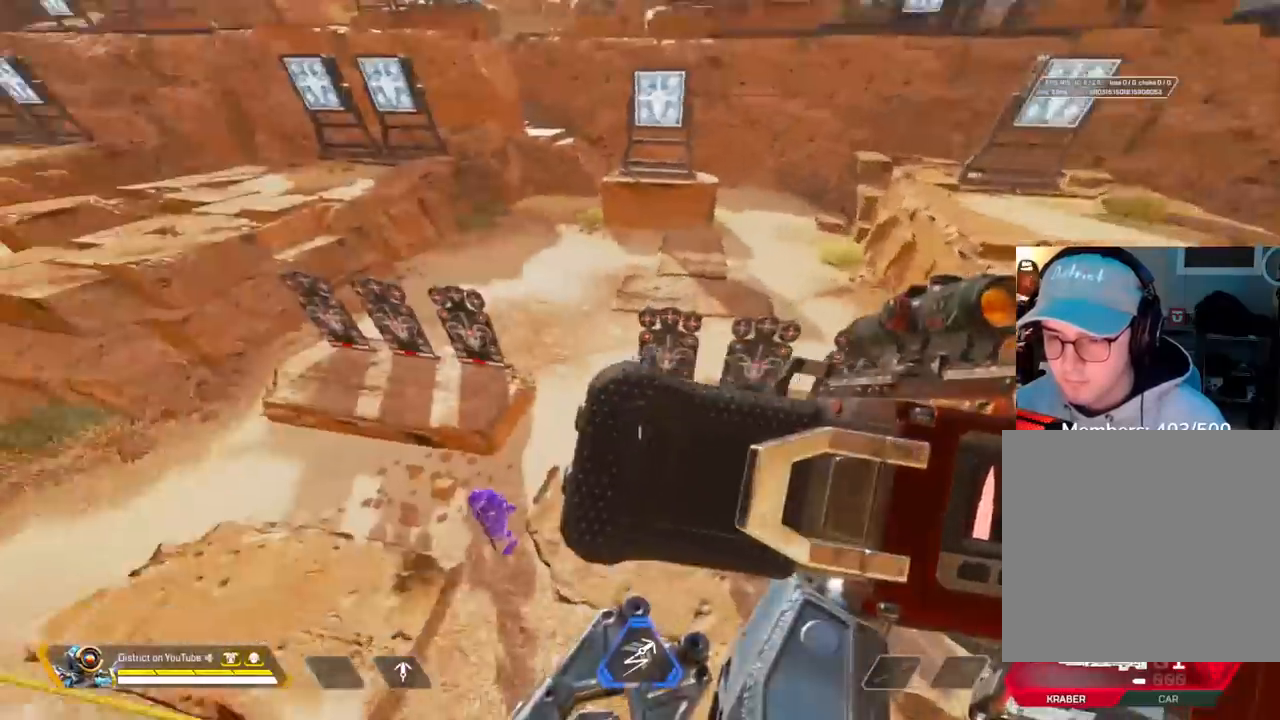
{"buttons": [], "left_stick": "left", "right_stick": "left", "events": [[50, "left_stick", "up-left"], [117, "right_stick", "center"], [250, "left_stick", "left"], [417, "right_stick", "left"]]}
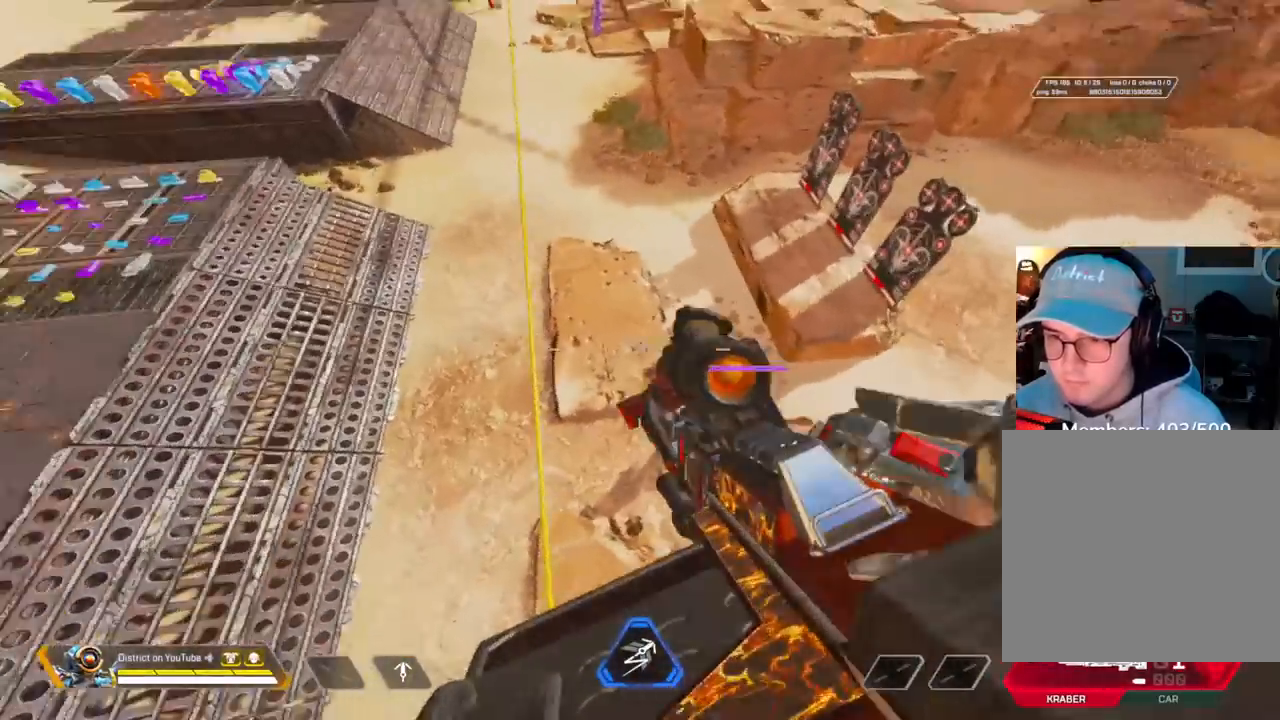
{"buttons": [], "left_stick": "up", "right_stick": "center", "events": [[33, "right_stick", "center"], [167, "right_stick", "up"], [183, "left_stick", "up"], [333, "right_stick", "center"]]}
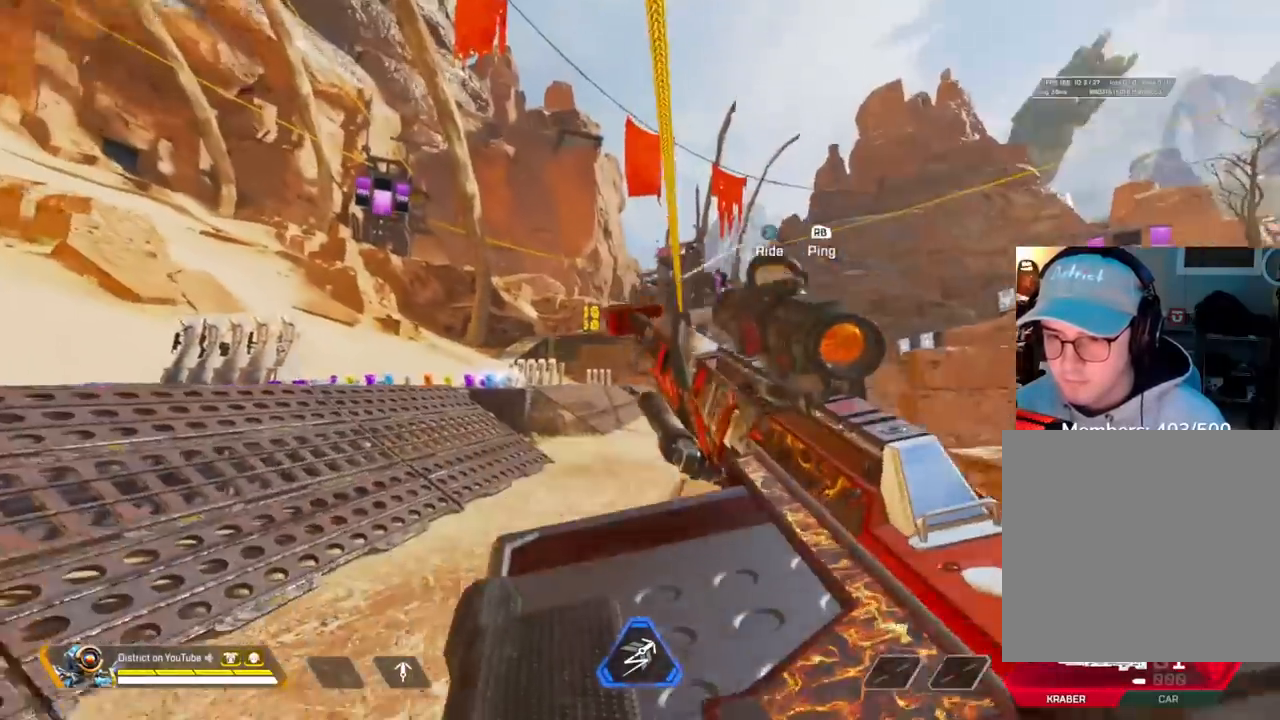
{"buttons": [], "left_stick": "up-right", "right_stick": "center", "events": [[83, "X", "down"], [117, "X", "up"], [233, "A", "down"], [300, "A", "up"], [483, "left_stick", "up-right"]]}
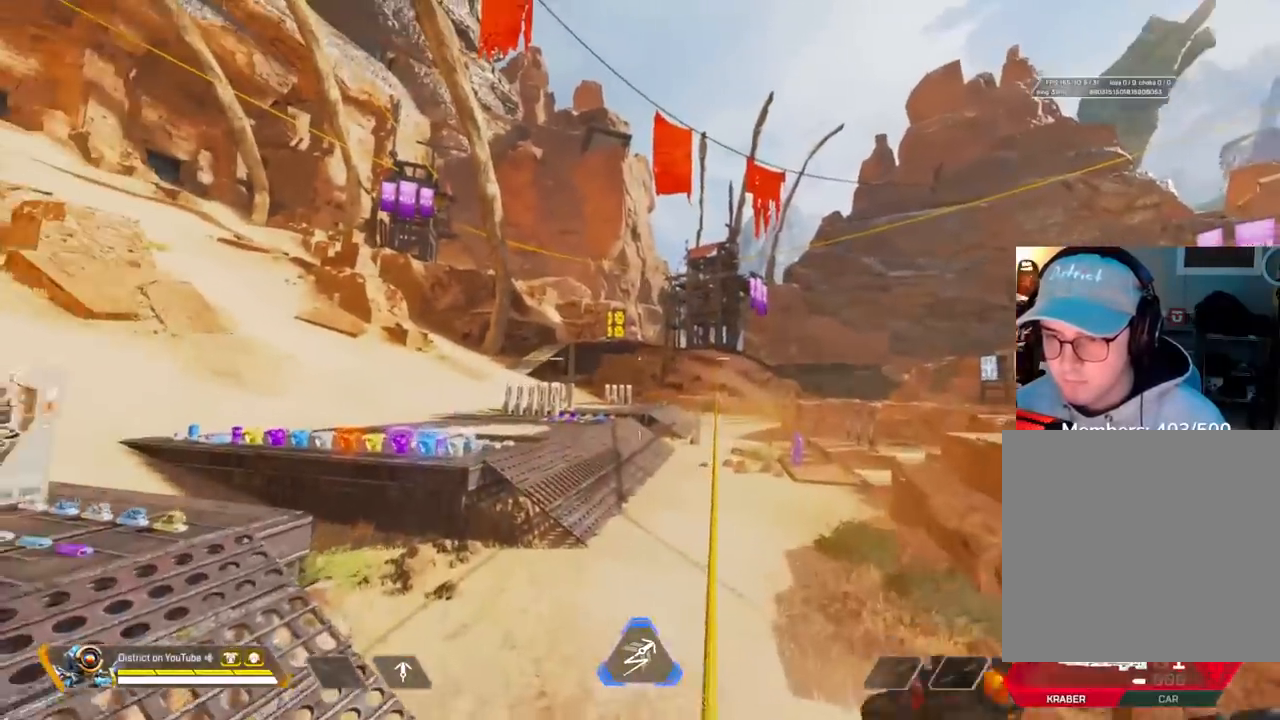
{"buttons": [], "left_stick": "up", "right_stick": "center", "events": [[17, "left_stick", "right"], [150, "left_stick", "down"], [483, "left_stick", "up"]]}
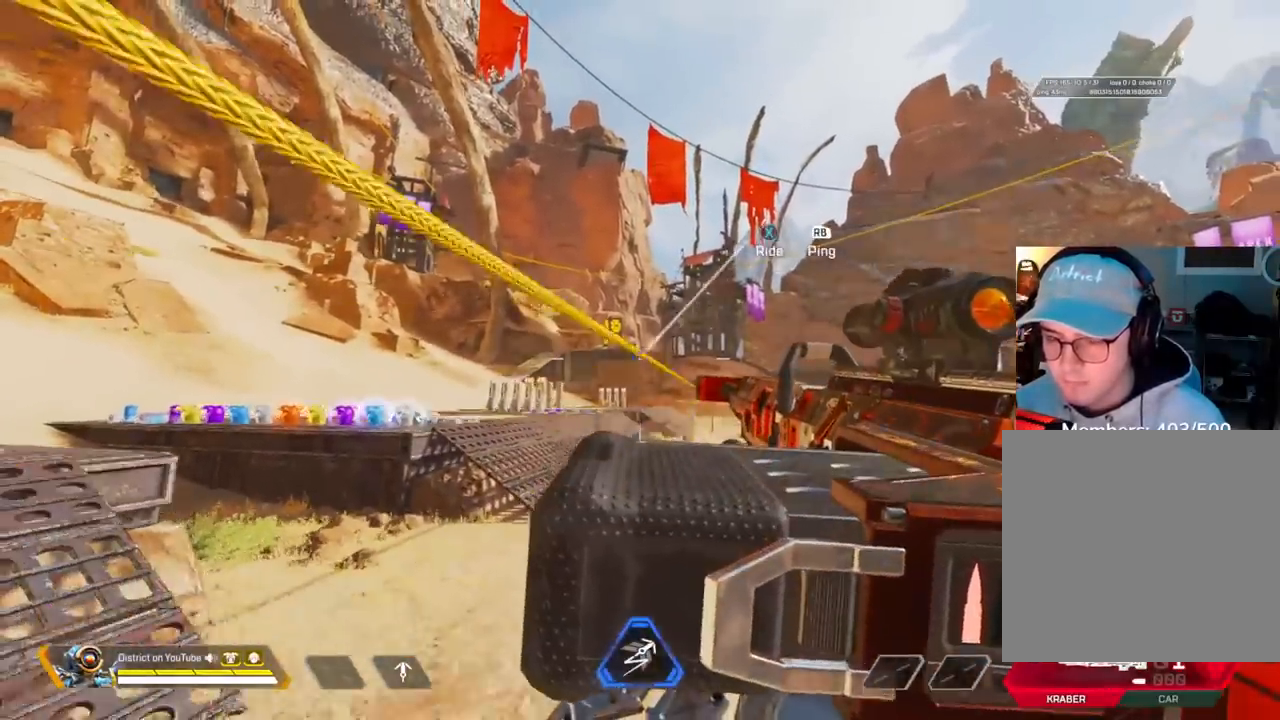
{"buttons": [], "left_stick": "left", "right_stick": "left", "events": [[117, "X", "down"], [150, "X", "up"], [150, "left_stick", "down-left"], [167, "A", "down"], [183, "A", "up"], [267, "A", "down"], [333, "A", "up"], [467, "right_stick", "left"], [500, "left_stick", "left"]]}
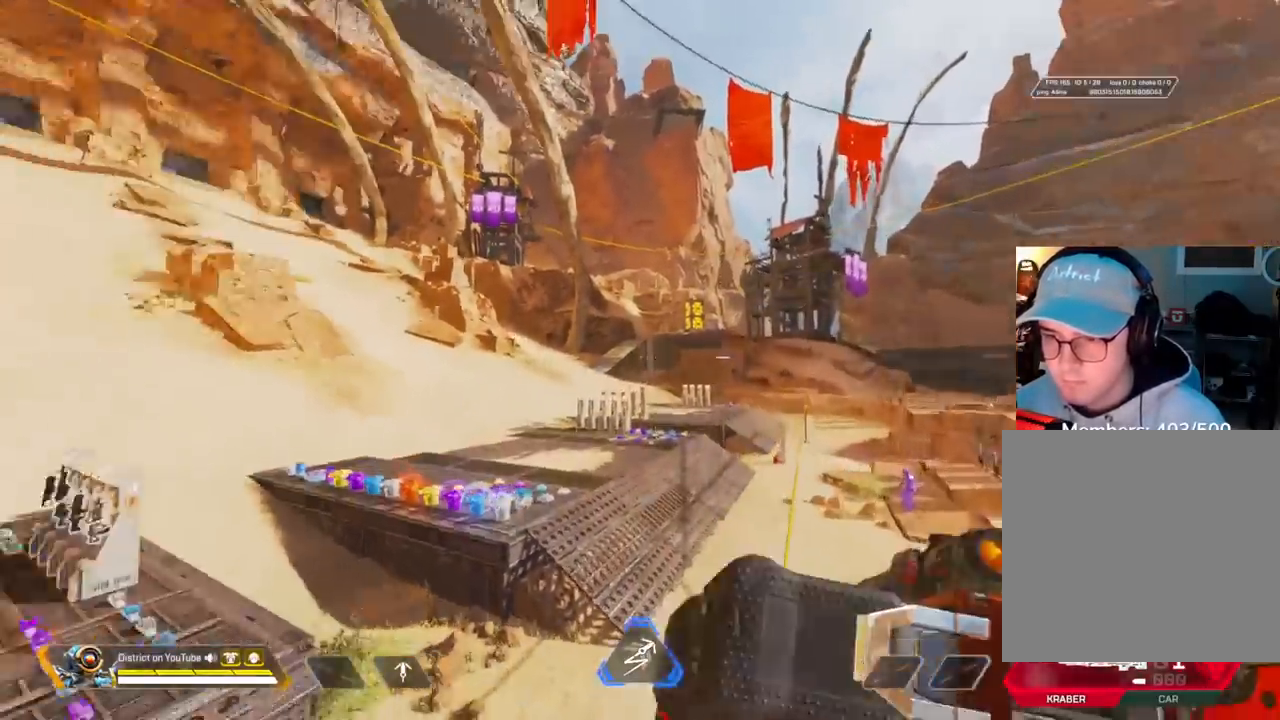
{"buttons": [], "left_stick": "up-right", "right_stick": "center", "events": [[150, "left_stick", "up"], [267, "left_stick", "up-right"], [417, "right_stick", "center"]]}
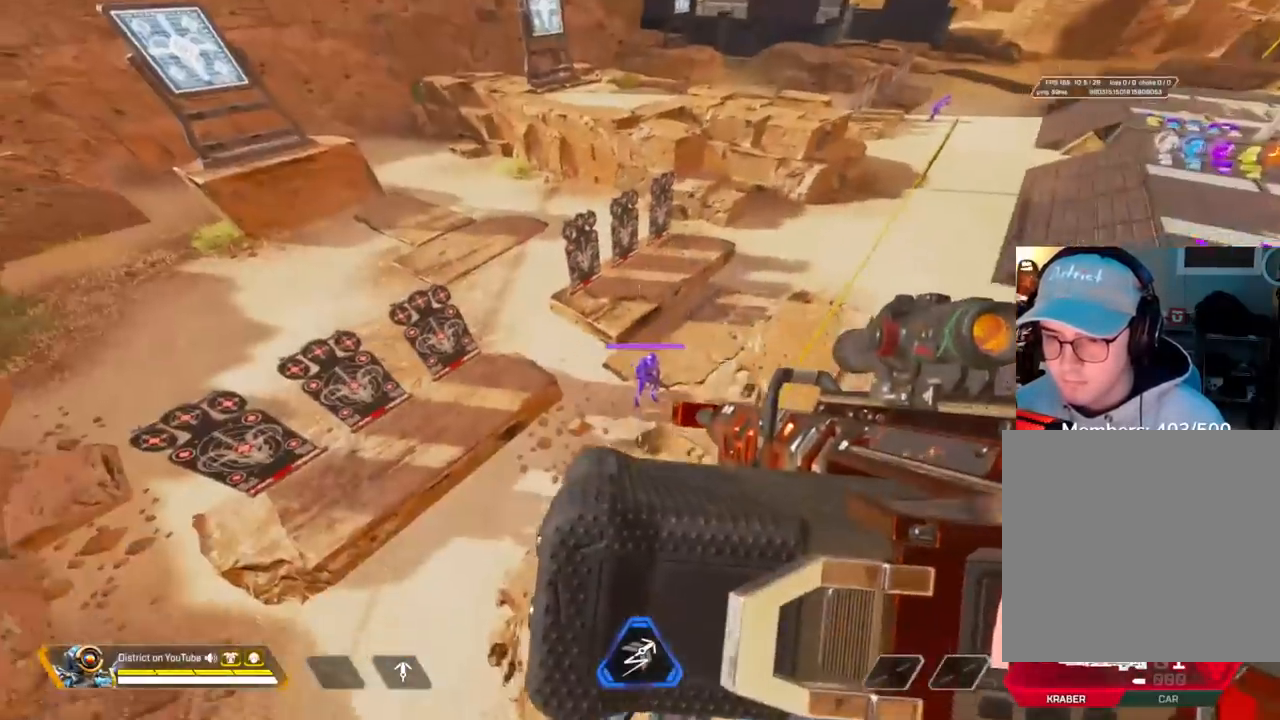
{"buttons": [], "left_stick": "right", "right_stick": "center", "events": [[67, "Y", "down"], [350, "R2", "down"], [450, "R2", "up"], [450, "Y", "up"], [450, "left_stick", "right"]]}
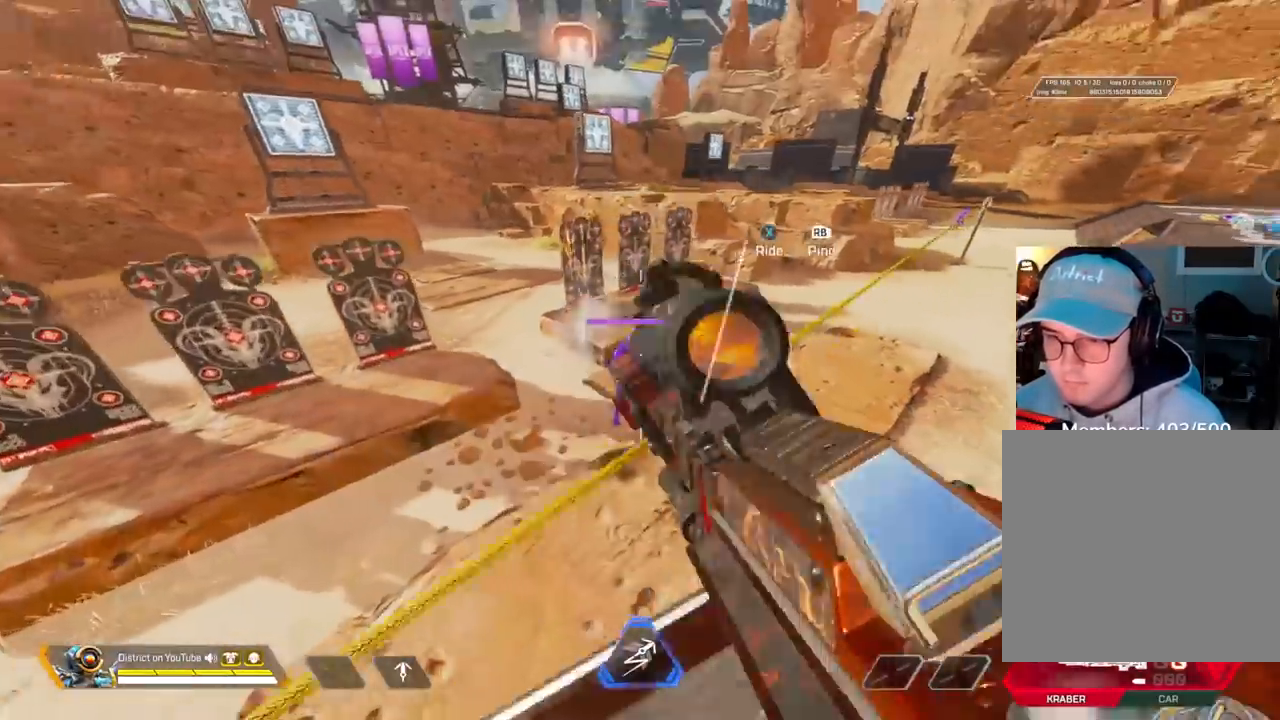
{"buttons": ["A"], "left_stick": "up", "right_stick": "center", "events": [[17, "right_stick", "right"], [133, "left_stick", "up-left"], [167, "right_stick", "up"], [283, "right_stick", "center"], [383, "left_stick", "up"], [433, "X", "down"], [483, "X", "up"], [500, "A", "down"]]}
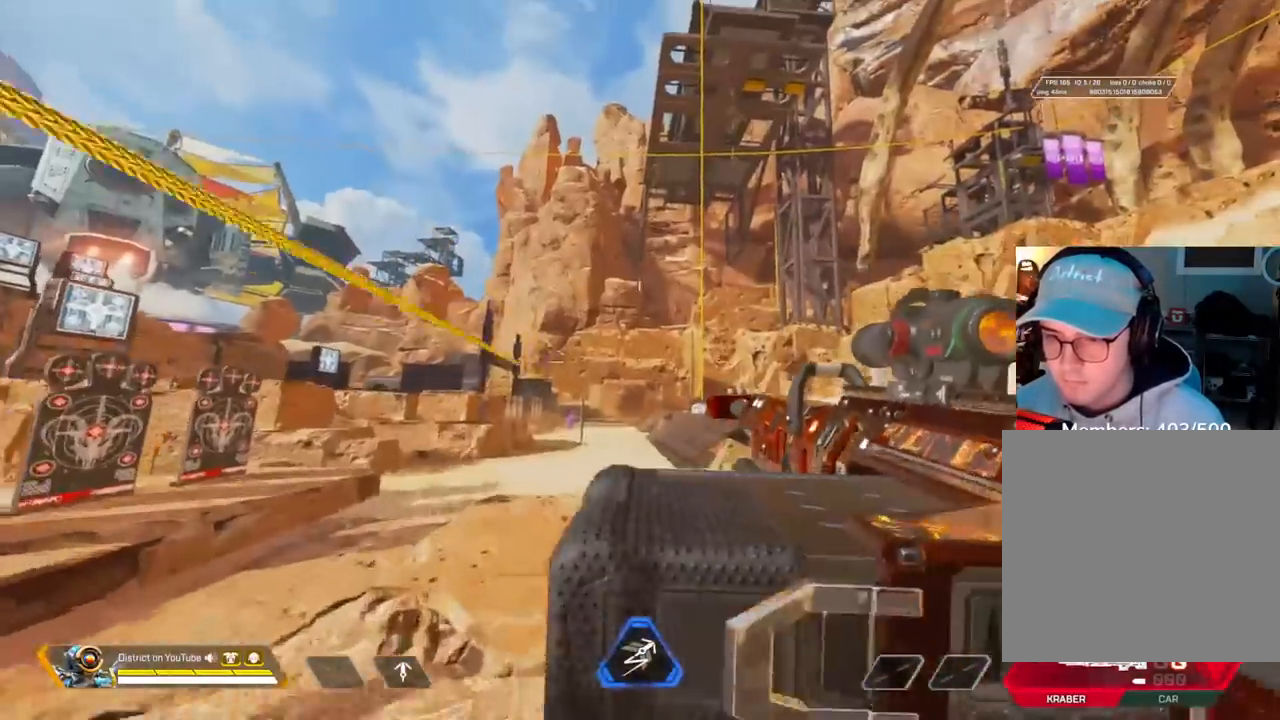
{"buttons": ["R3"], "left_stick": "right", "right_stick": "center", "events": [[17, "A", "up"], [100, "A", "down"], [133, "left_stick", "right"], [167, "A", "up"], [400, "R3", "down"]]}
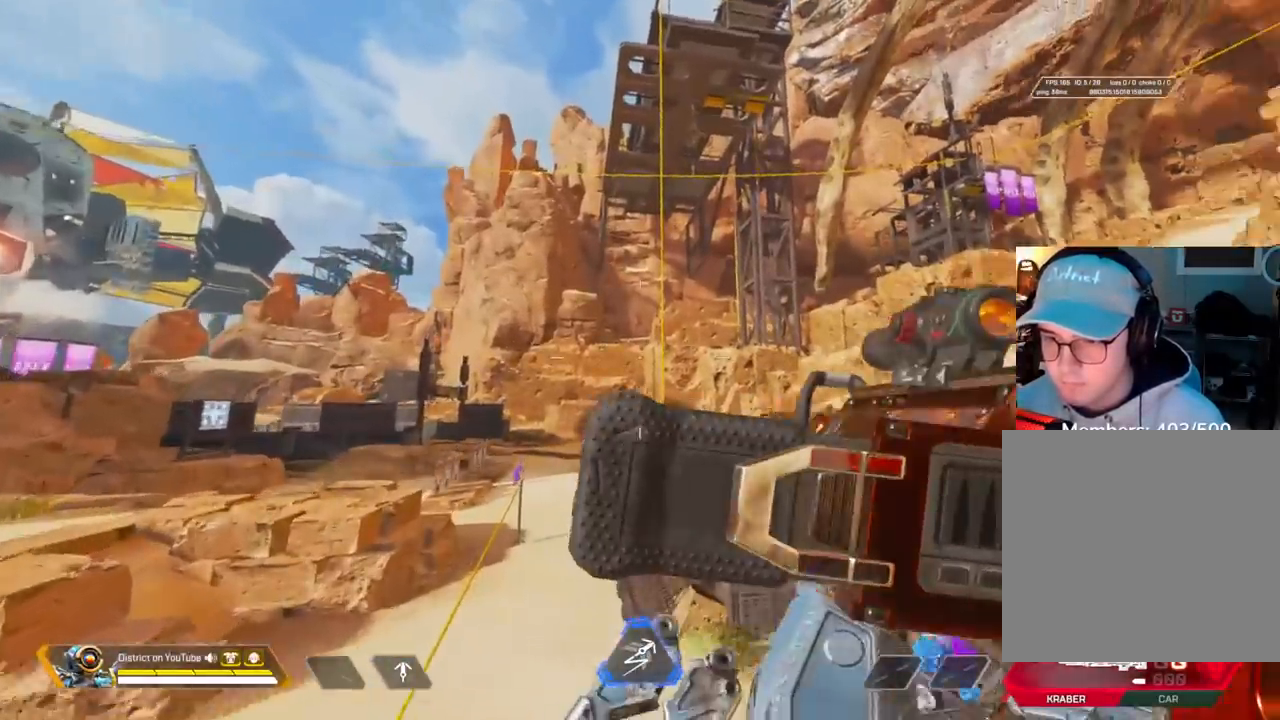
{"buttons": [], "left_stick": "right", "right_stick": "center", "events": [[267, "R3", "up"]]}
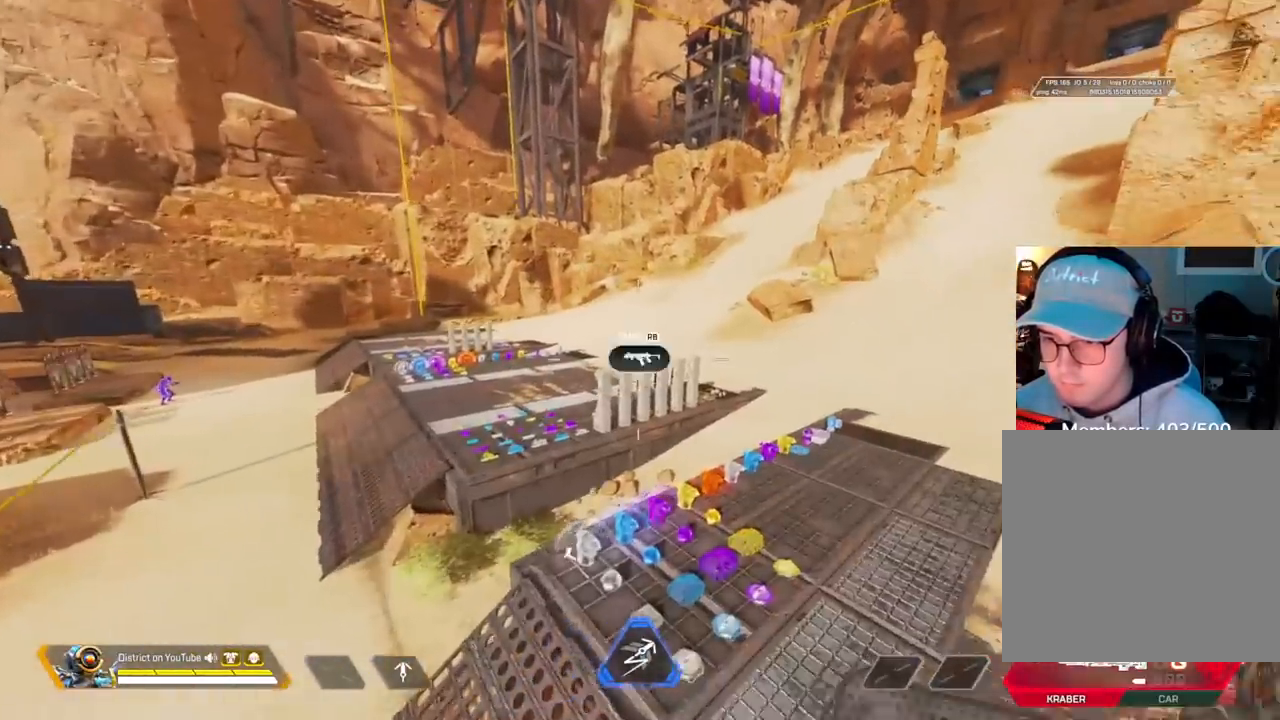
{"buttons": [], "left_stick": "down-right", "right_stick": "center", "events": [[150, "left_stick", "down-right"], [283, "L1", "down"], [383, "L1", "up"]]}
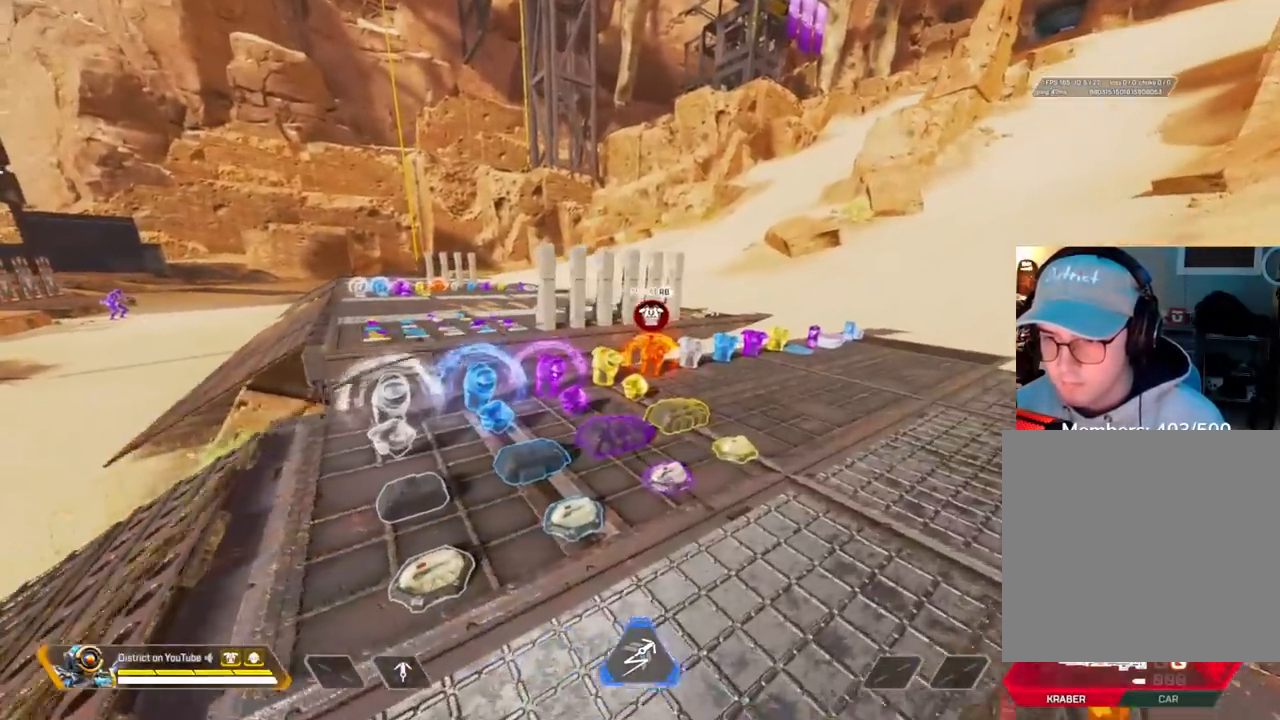
{"buttons": [], "left_stick": "right", "right_stick": "center", "events": [[183, "left_stick", "right"], [200, "A", "down"], [200, "right_stick", "right"], [300, "A", "up"], [300, "right_stick", "center"]]}
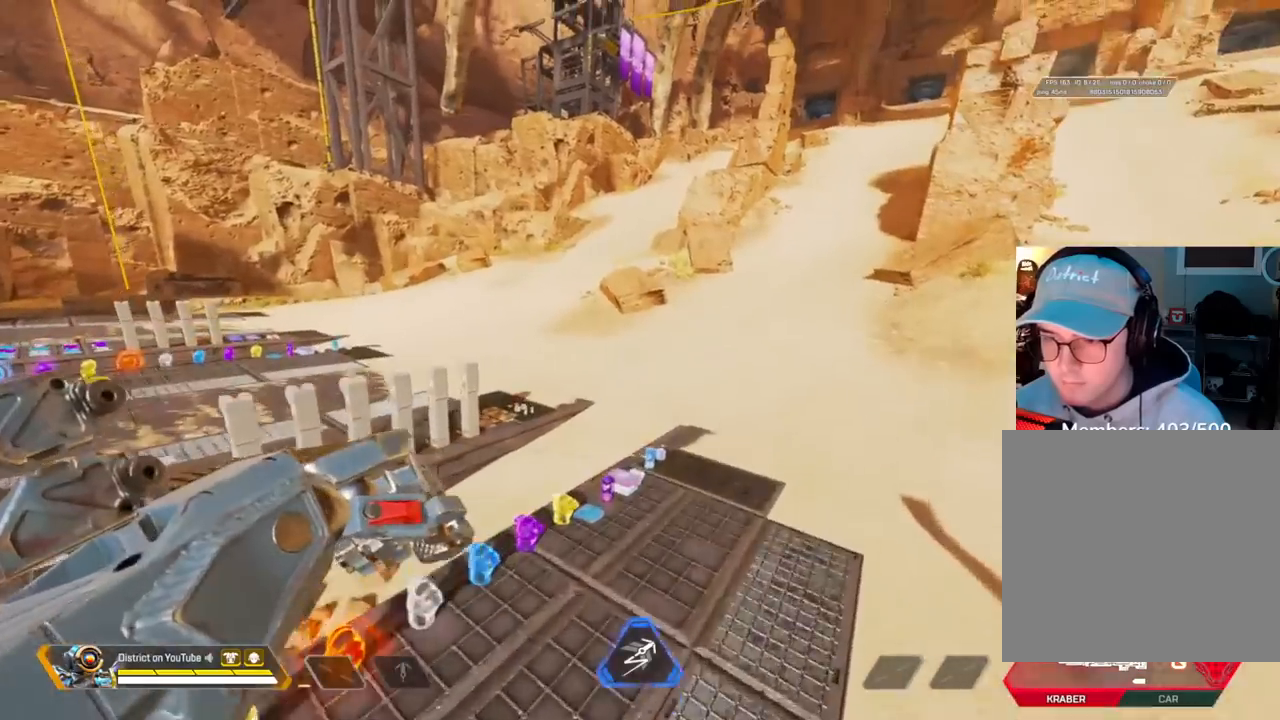
{"buttons": [], "left_stick": "left", "right_stick": "center", "events": [[250, "left_stick", "up-left"], [250, "right_stick", "left"], [367, "left_stick", "left"], [450, "right_stick", "center"]]}
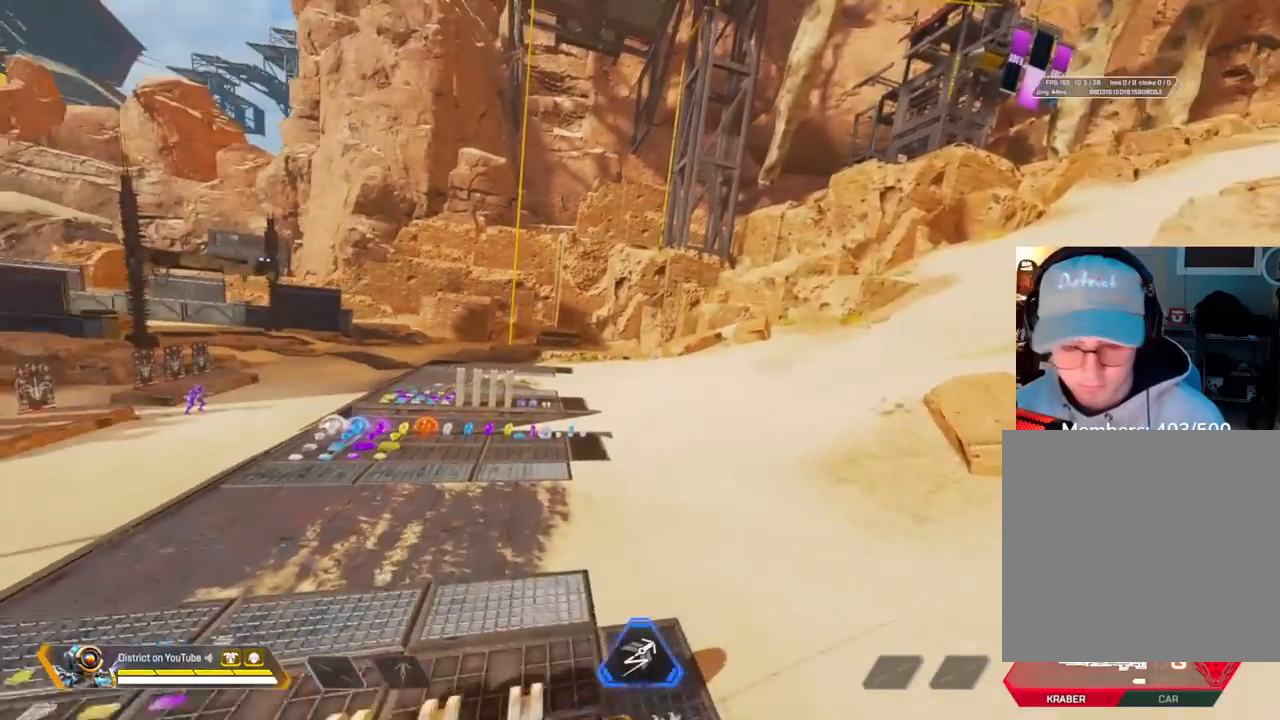
{"buttons": [], "left_stick": "left", "right_stick": "center", "events": []}
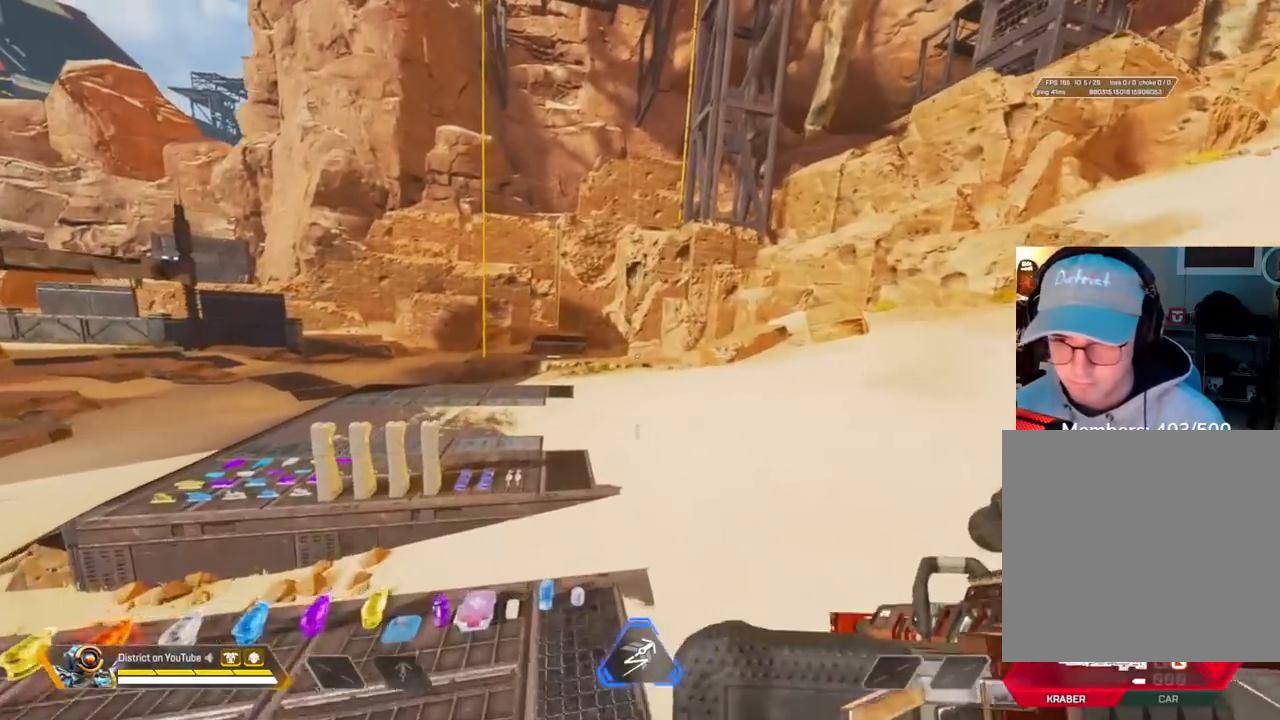
{"buttons": ["Y"], "left_stick": "up-left", "right_stick": "center", "events": [[217, "Y", "down"], [500, "left_stick", "up-left"]]}
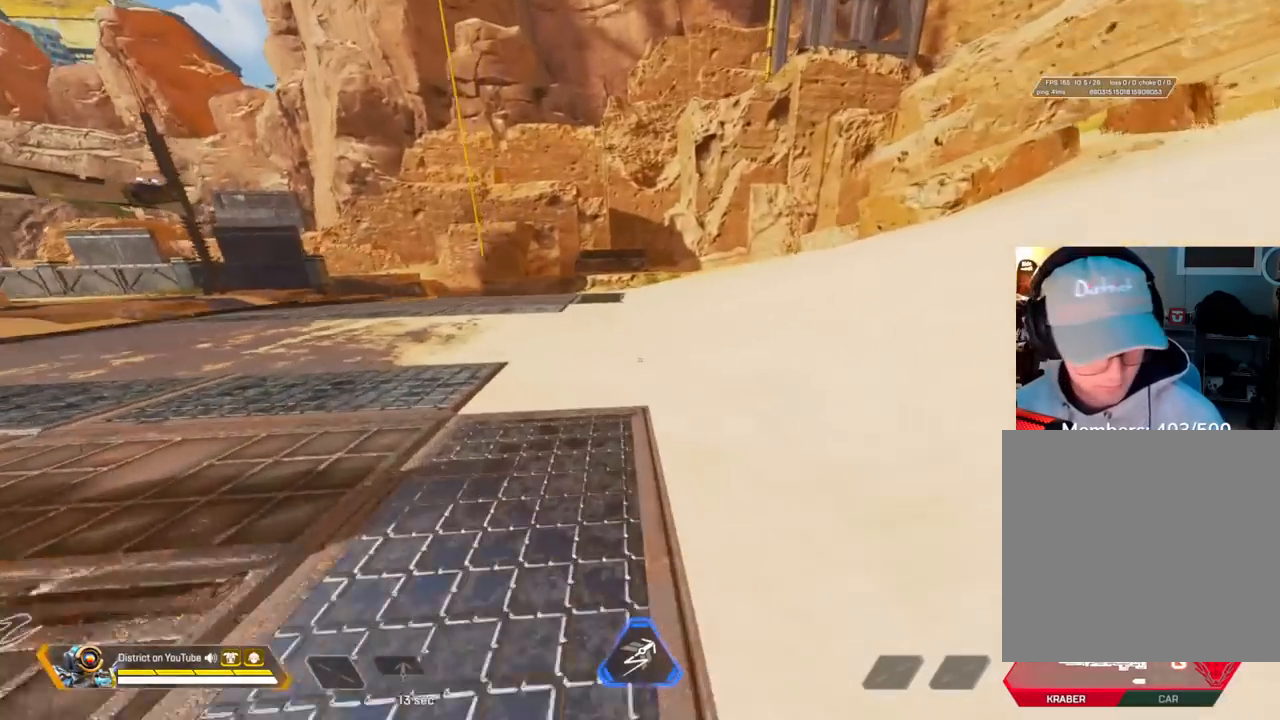
{"buttons": ["A", "Y", "L3"], "left_stick": "up-left", "right_stick": "center", "events": [[133, "right_stick", "left"], [183, "A", "down"], [183, "L3", "down"], [367, "right_stick", "center"]]}
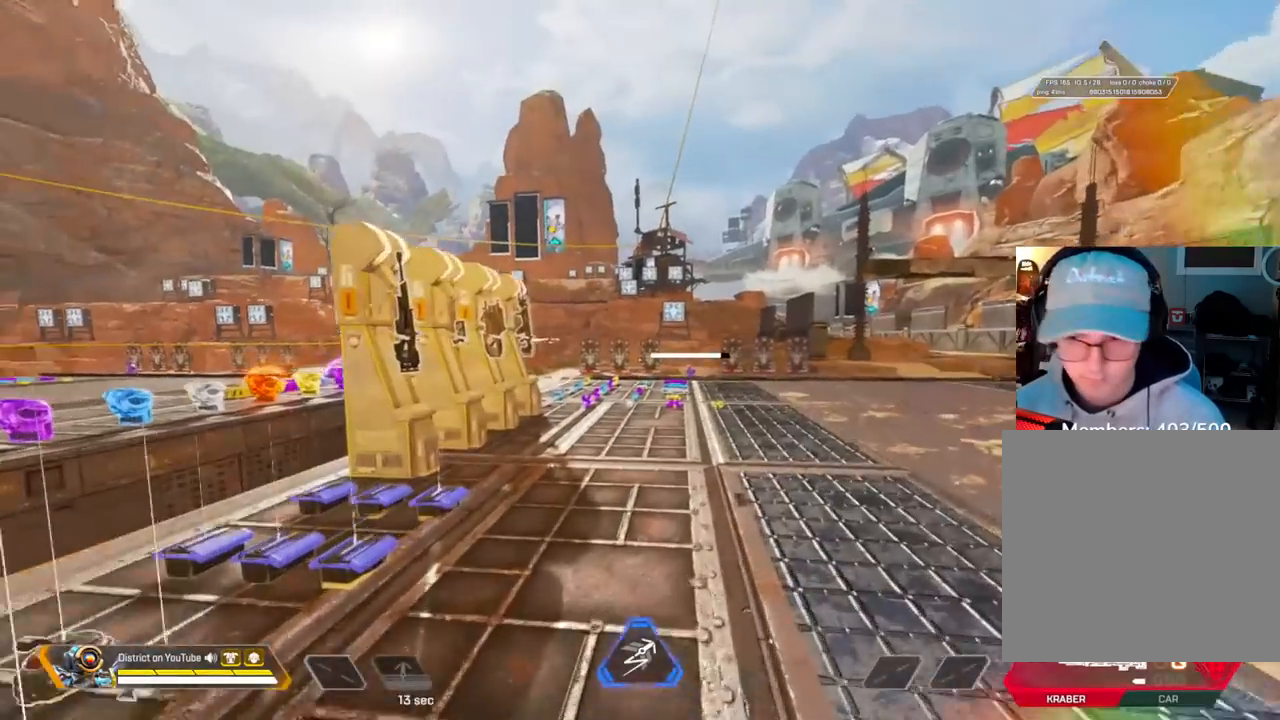
{"buttons": ["A", "Y"], "left_stick": "up", "right_stick": "center", "events": [[17, "A", "up"], [33, "L3", "up"], [100, "left_stick", "up"], [167, "R3", "down"], [267, "R3", "up"], [500, "A", "down"]]}
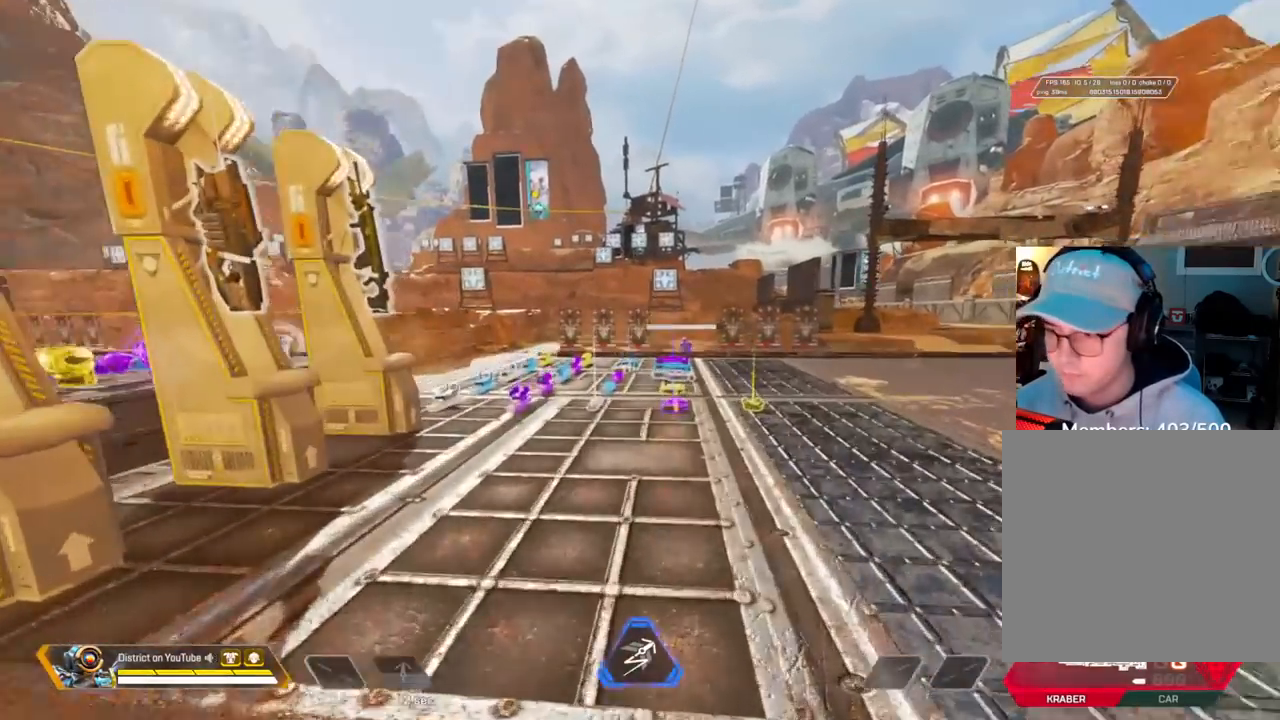
{"buttons": ["START"], "left_stick": "center", "right_stick": "center", "events": [[17, "L3", "down"], [50, "right_stick", "right"], [217, "right_stick", "center"], [233, "L3", "up"], [233, "left_stick", "right"], [250, "A", "up"], [250, "Y", "up"], [267, "R3", "down"], [400, "R3", "up"], [433, "START", "down"], [450, "left_stick", "center"]]}
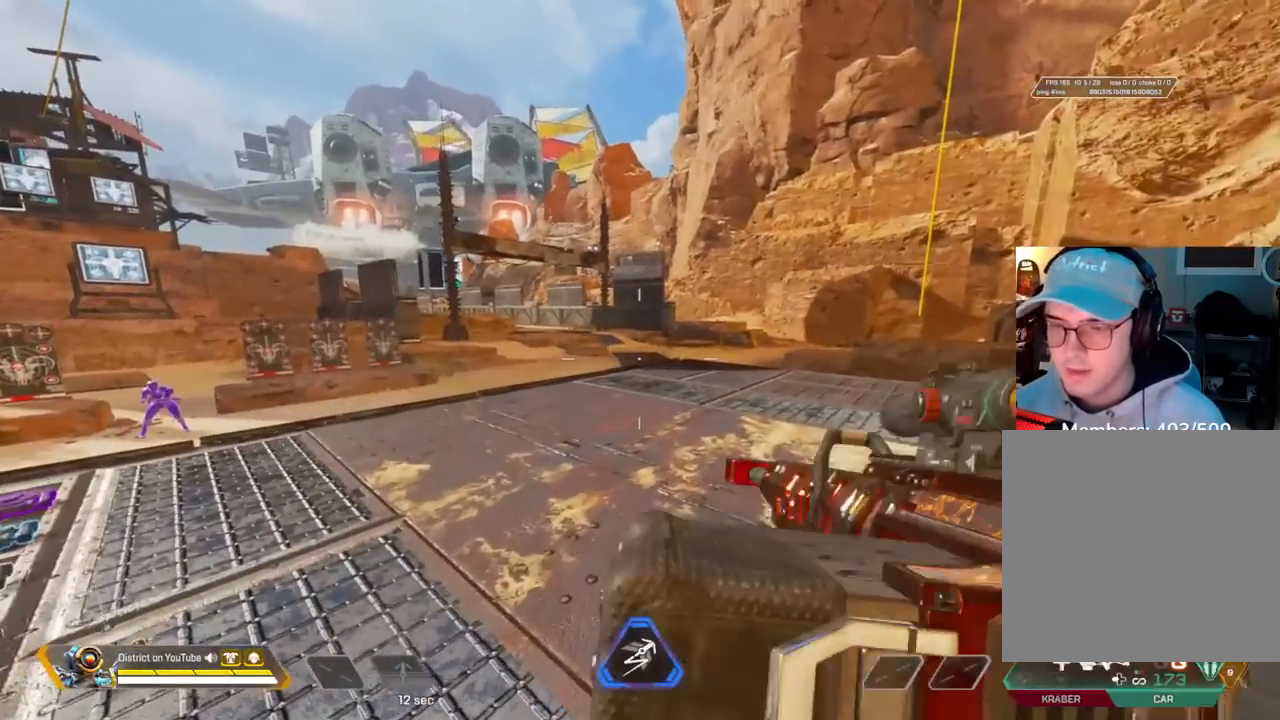
{"buttons": ["DPAD_DOWN"], "left_stick": "center", "right_stick": "center", "events": [[317, "DPAD_DOWN", "down"], [333, "START", "up"], [400, "DPAD_DOWN", "up"], [483, "DPAD_DOWN", "down"]]}
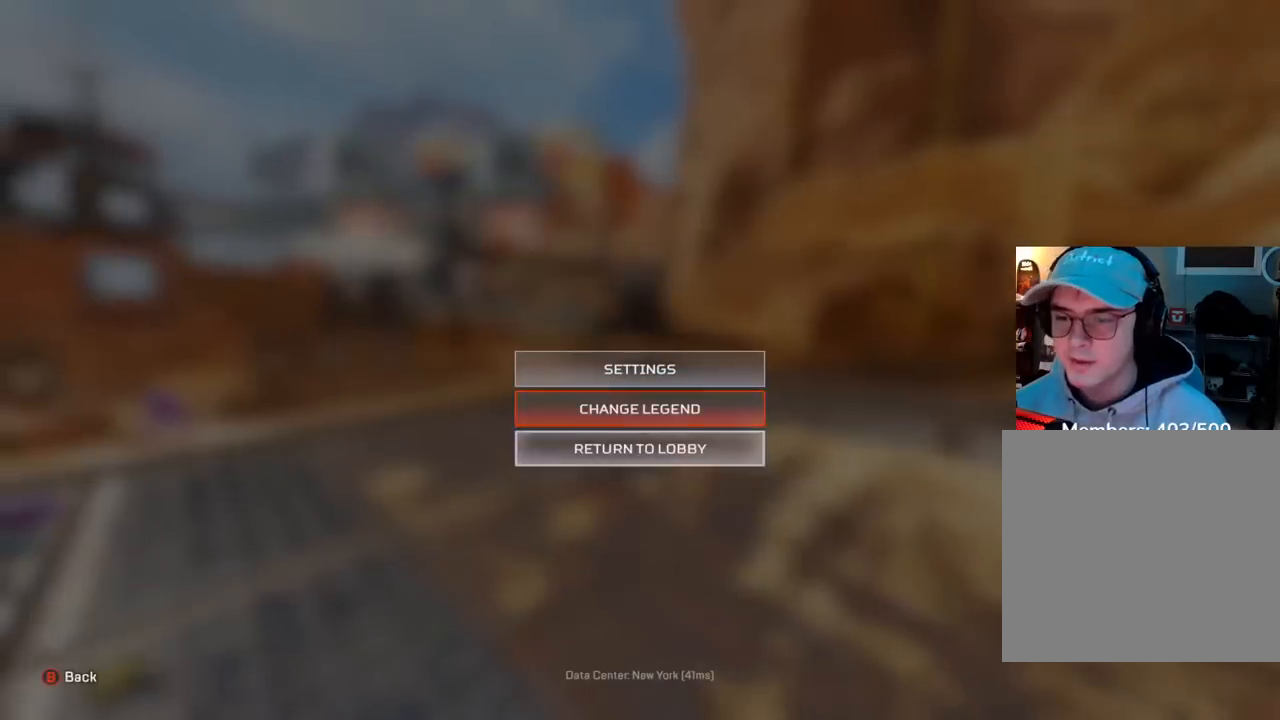
{"buttons": ["A"], "left_stick": "center", "right_stick": "center", "events": [[33, "DPAD_DOWN", "up"], [300, "A", "down"], [383, "A", "up"], [467, "A", "down"]]}
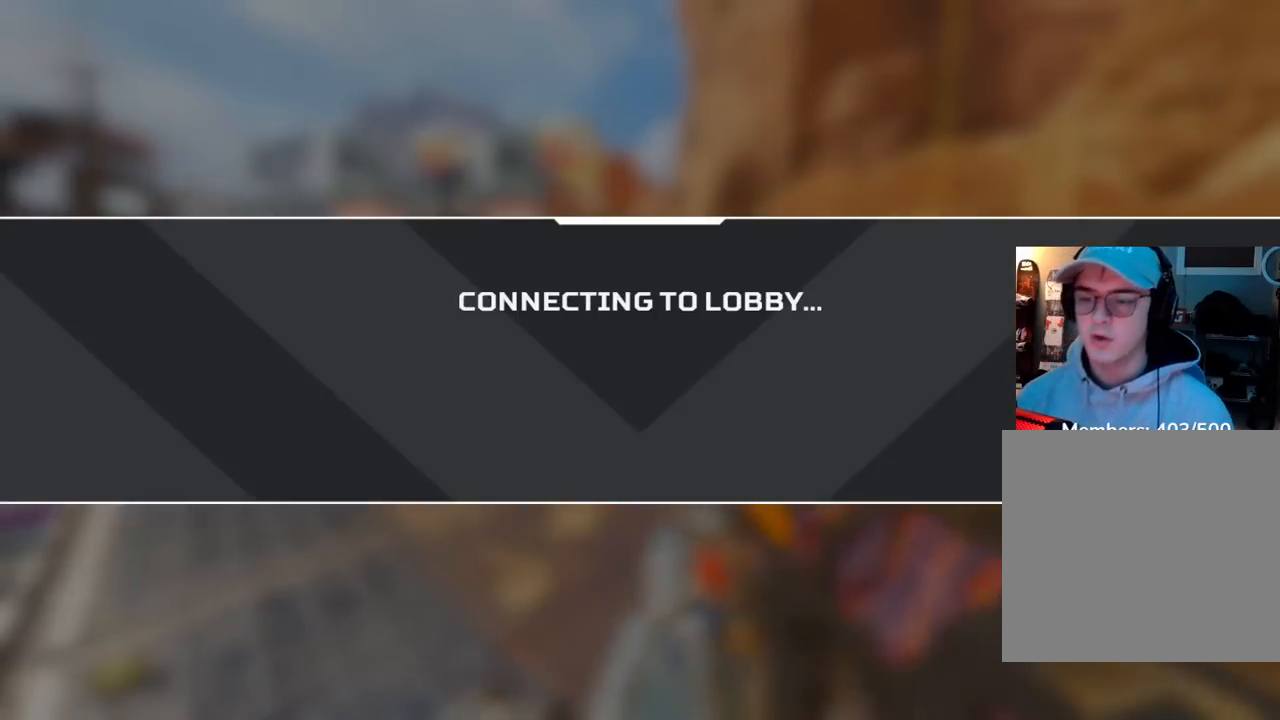
{"buttons": [], "left_stick": "center", "right_stick": "center", "events": [[67, "A", "up"]]}